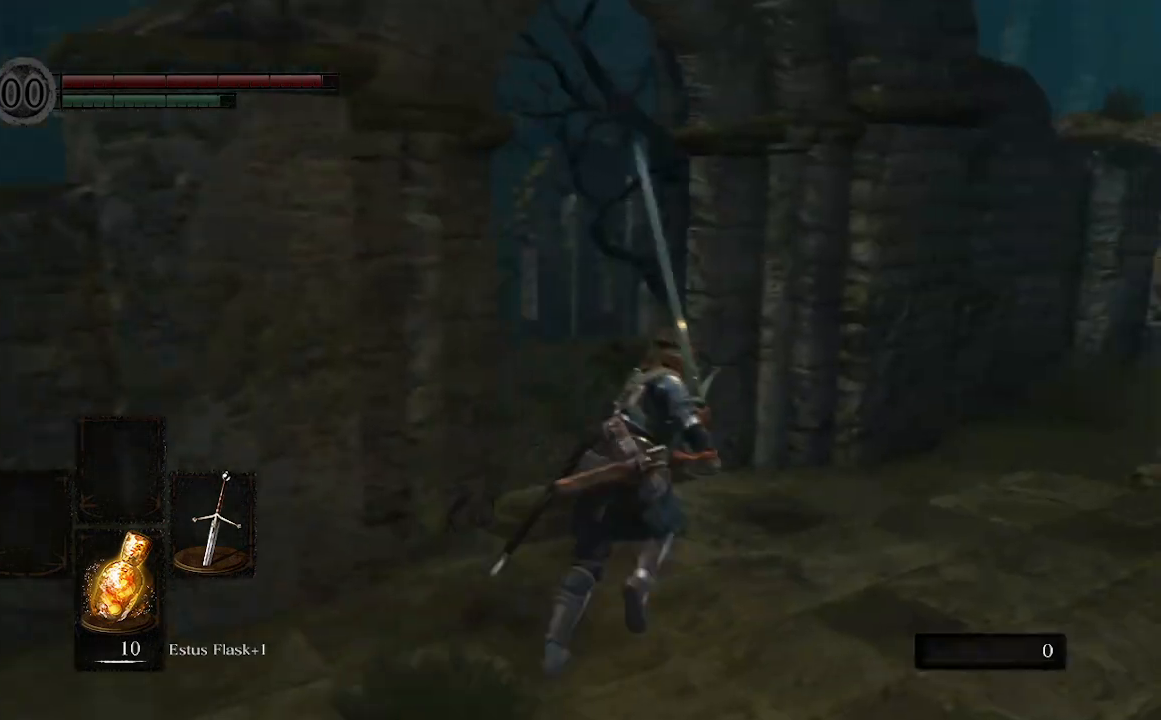
Gameplay with a controller (Xbox layout); each line is a JSON object with the inputs held at the frame after it. "events" lists button and stick changes between this image and that frame as [ms after this image, input, new state], when the widget could be followed in between.
{"buttons": ["B"], "left_stick": "up-right", "right_stick": "left", "events": [[267, "right_stick", "center"], [467, "right_stick", "left"]]}
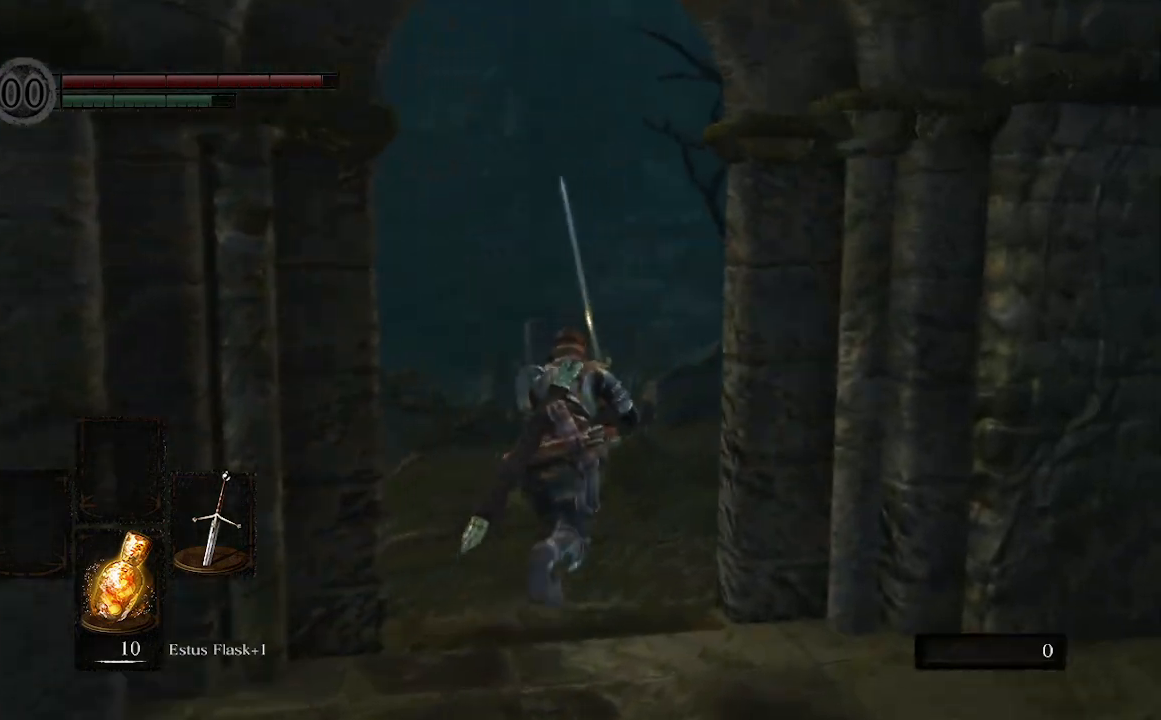
{"buttons": ["B"], "left_stick": "up-right", "right_stick": "left", "events": []}
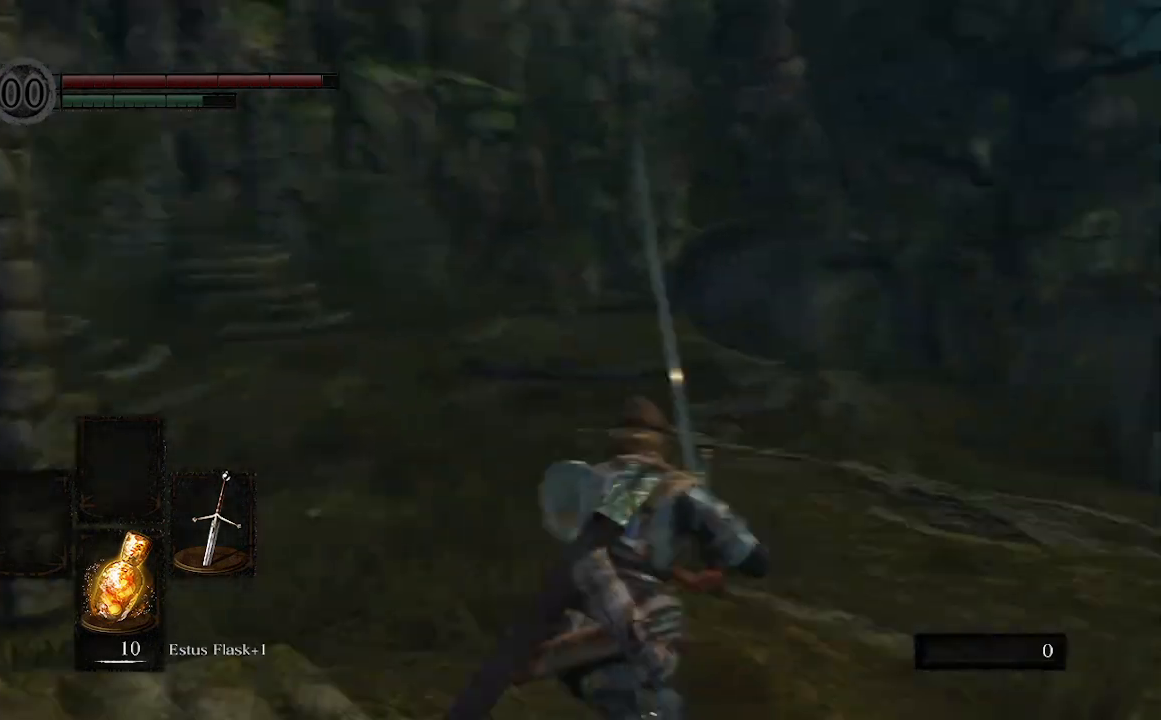
{"buttons": ["B"], "left_stick": "up-right", "right_stick": "left", "events": [[67, "right_stick", "center"], [267, "right_stick", "left"]]}
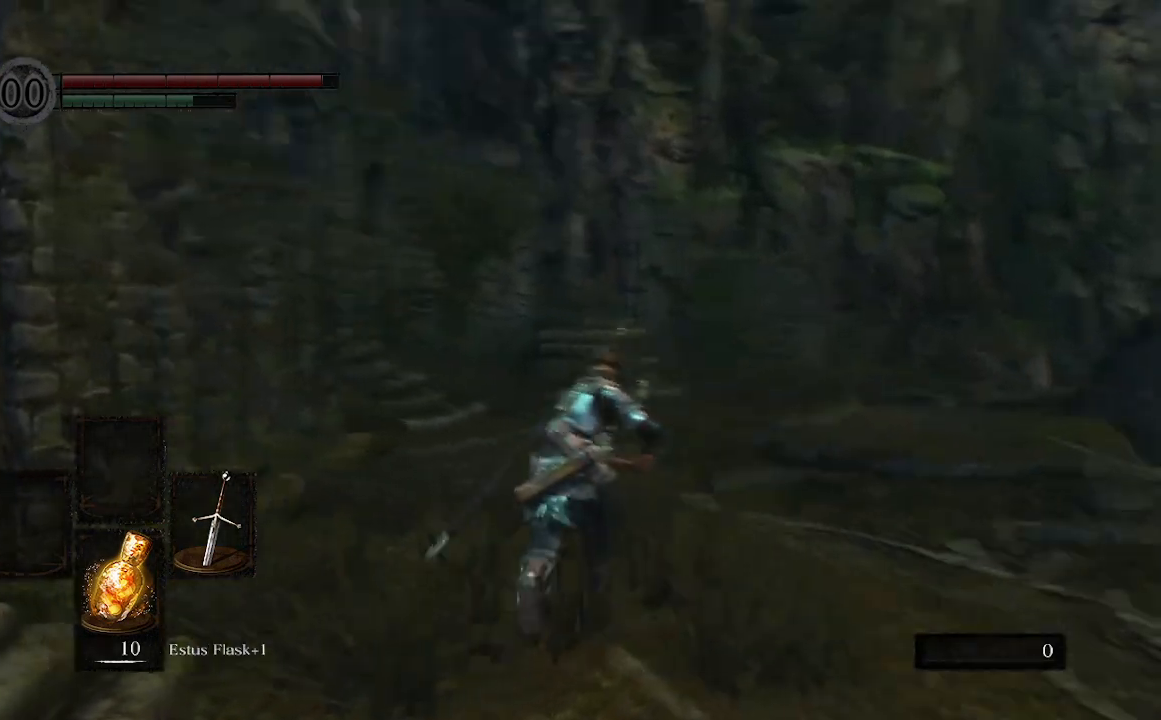
{"buttons": ["B"], "left_stick": "up-right", "right_stick": "left", "events": []}
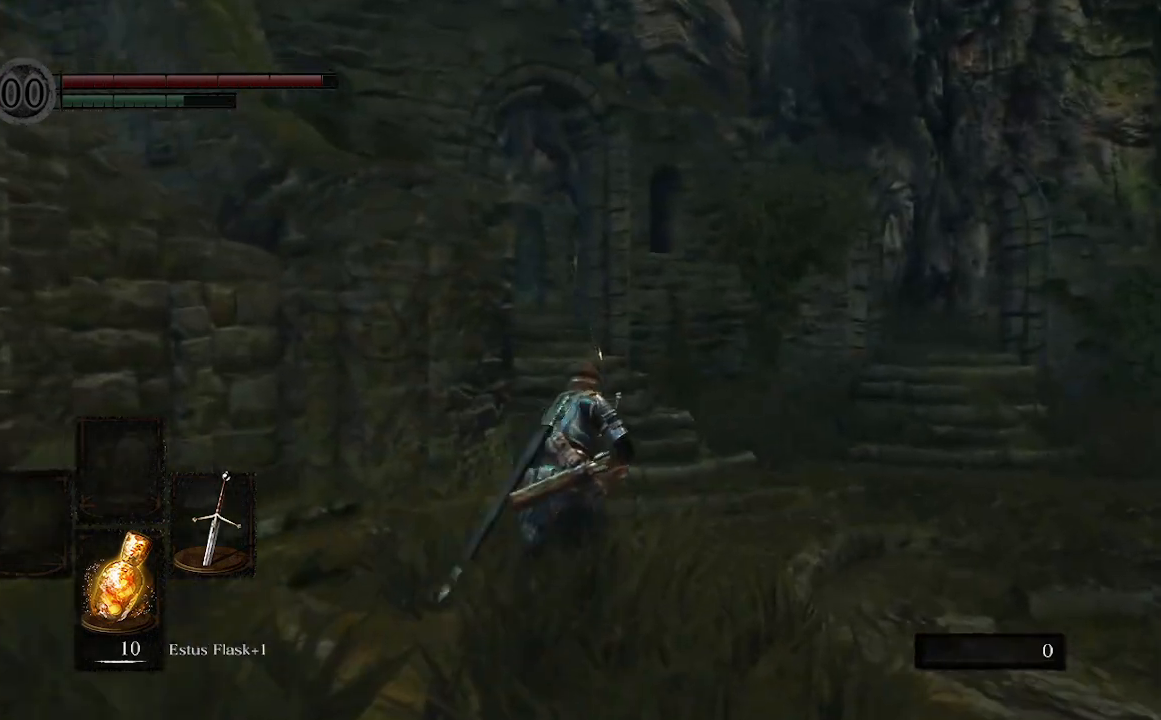
{"buttons": ["B"], "left_stick": "up-right", "right_stick": "left"}
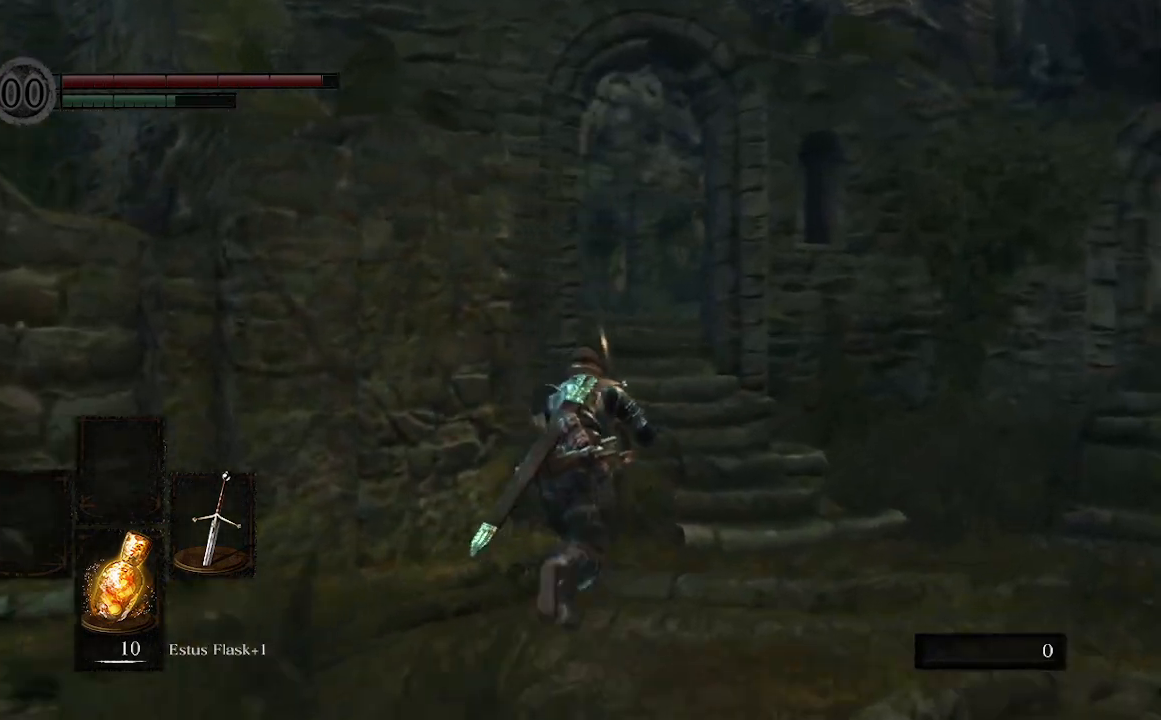
{"buttons": ["B"], "left_stick": "up", "right_stick": "left", "events": [[133, "right_stick", "center"], [333, "right_stick", "left"], [467, "left_stick", "up"]]}
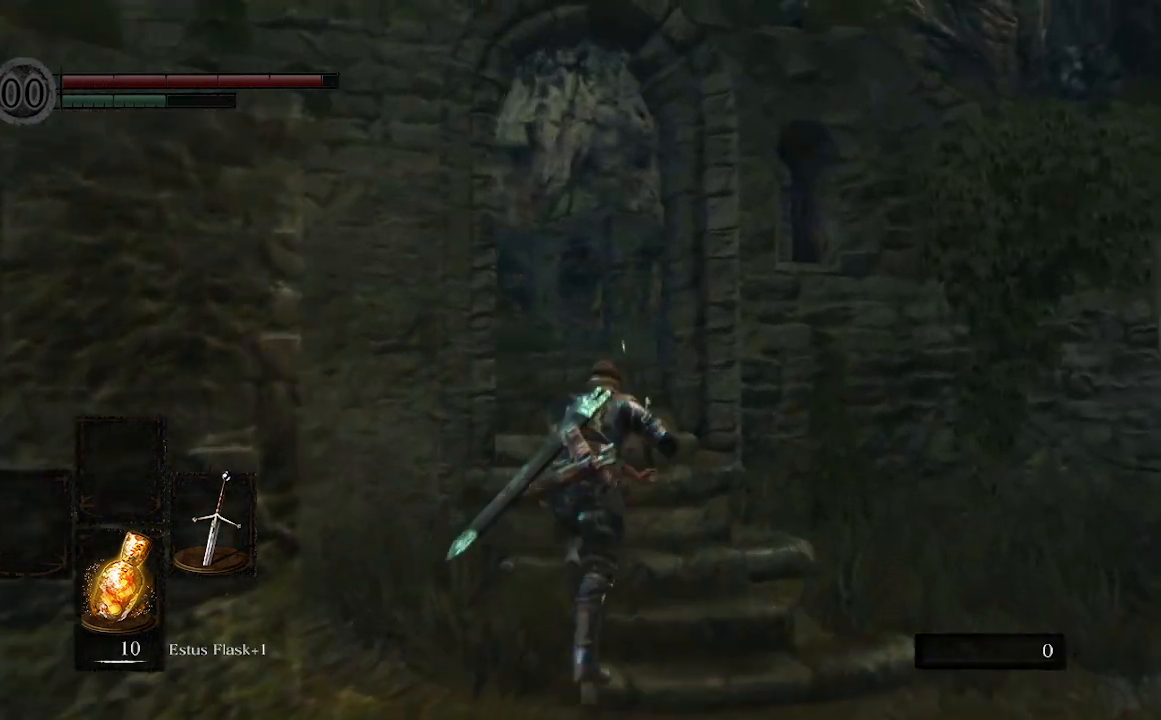
{"buttons": ["B"], "left_stick": "up", "right_stick": "center", "events": [[100, "right_stick", "center"]]}
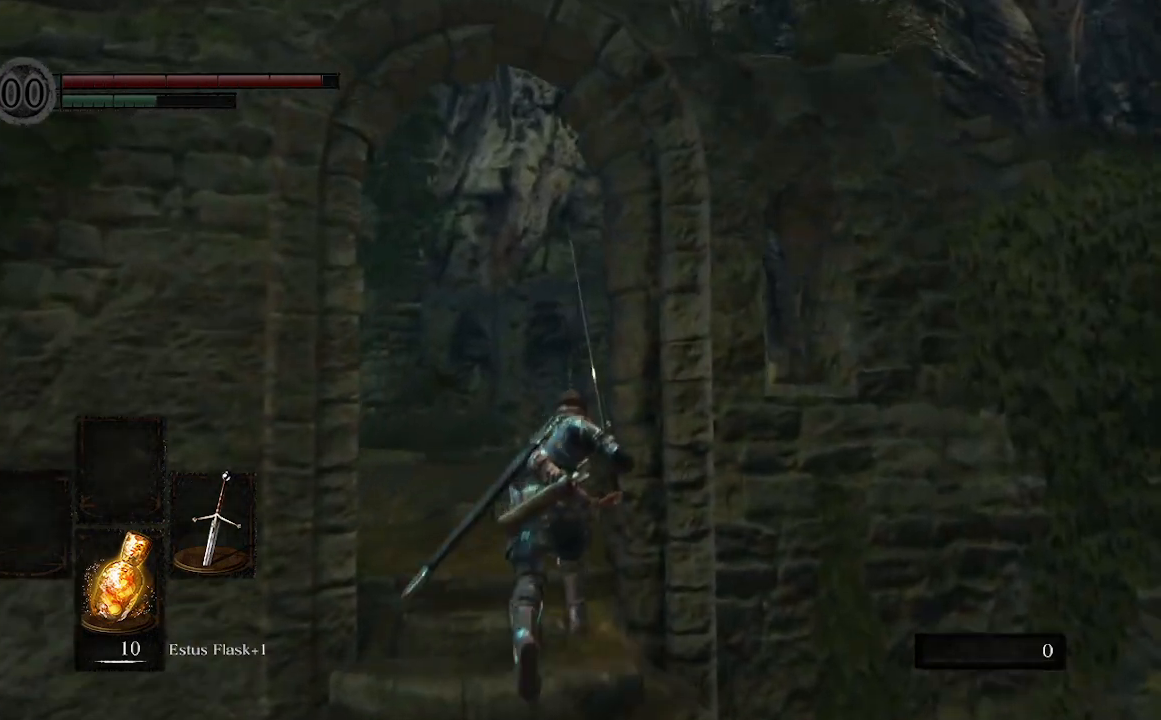
{"buttons": ["B"], "left_stick": "up", "right_stick": "left", "events": [[300, "right_stick", "left"]]}
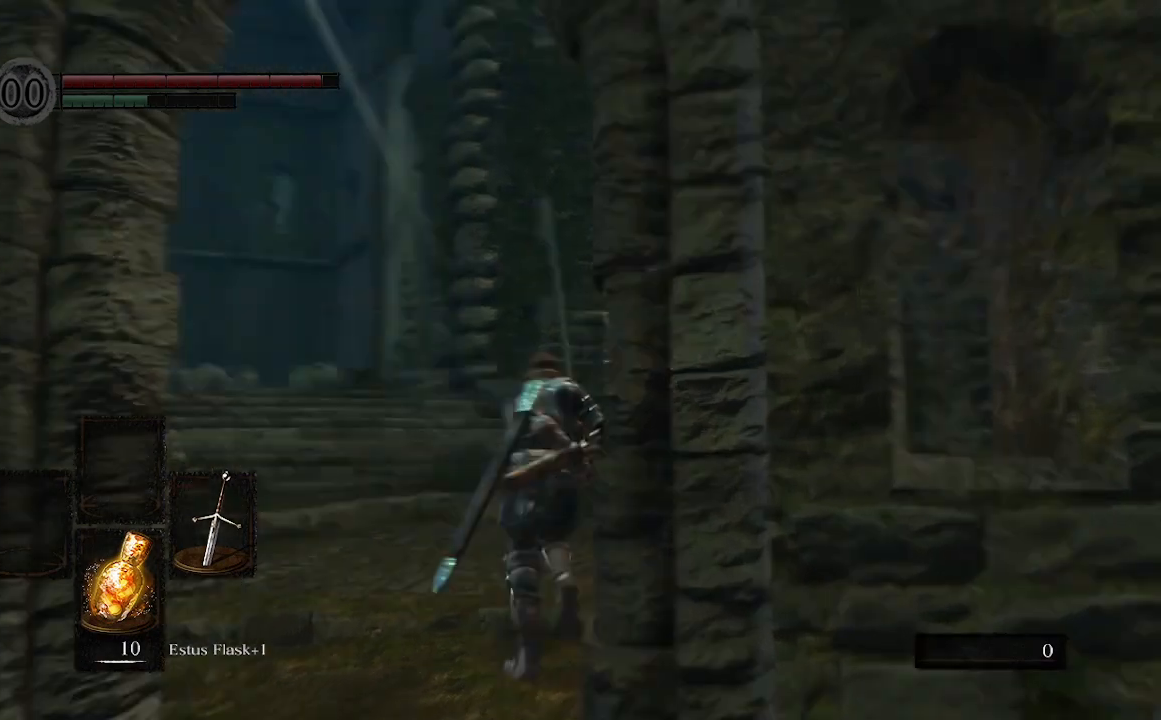
{"buttons": ["B"], "left_stick": "up", "right_stick": "center", "events": [[67, "right_stick", "center"]]}
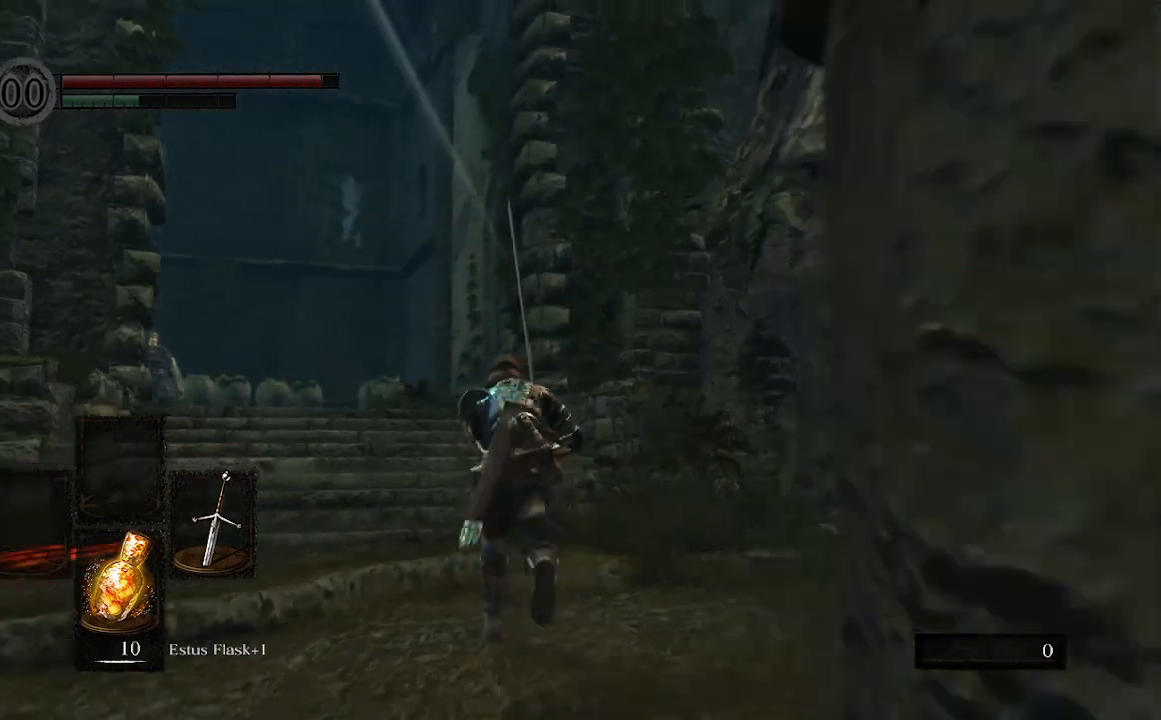
{"buttons": ["B"], "left_stick": "up", "right_stick": "center", "events": []}
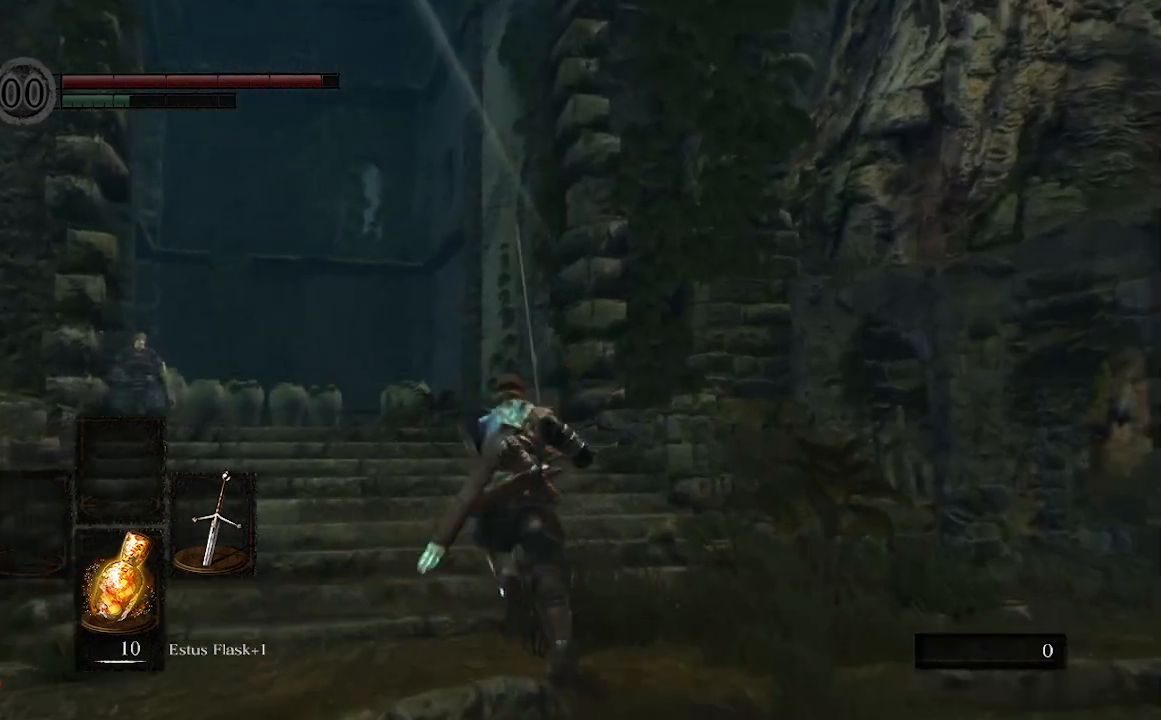
{"buttons": ["B"], "left_stick": "up", "right_stick": "center"}
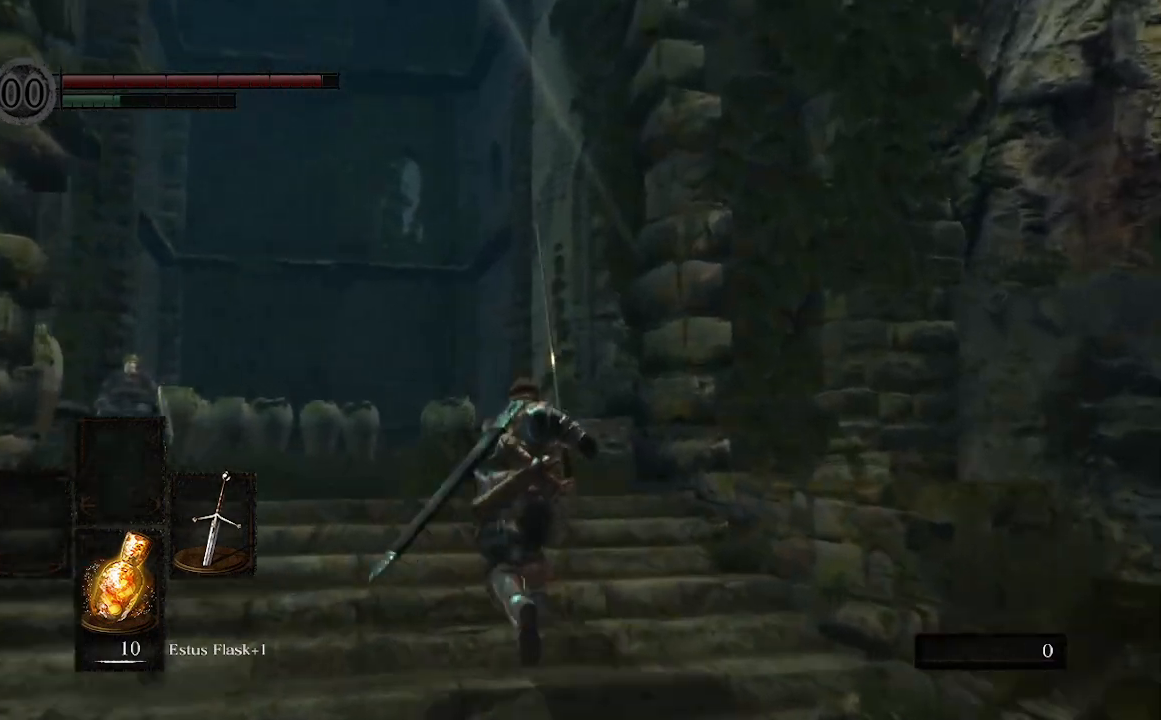
{"buttons": [], "left_stick": "up", "right_stick": "center"}
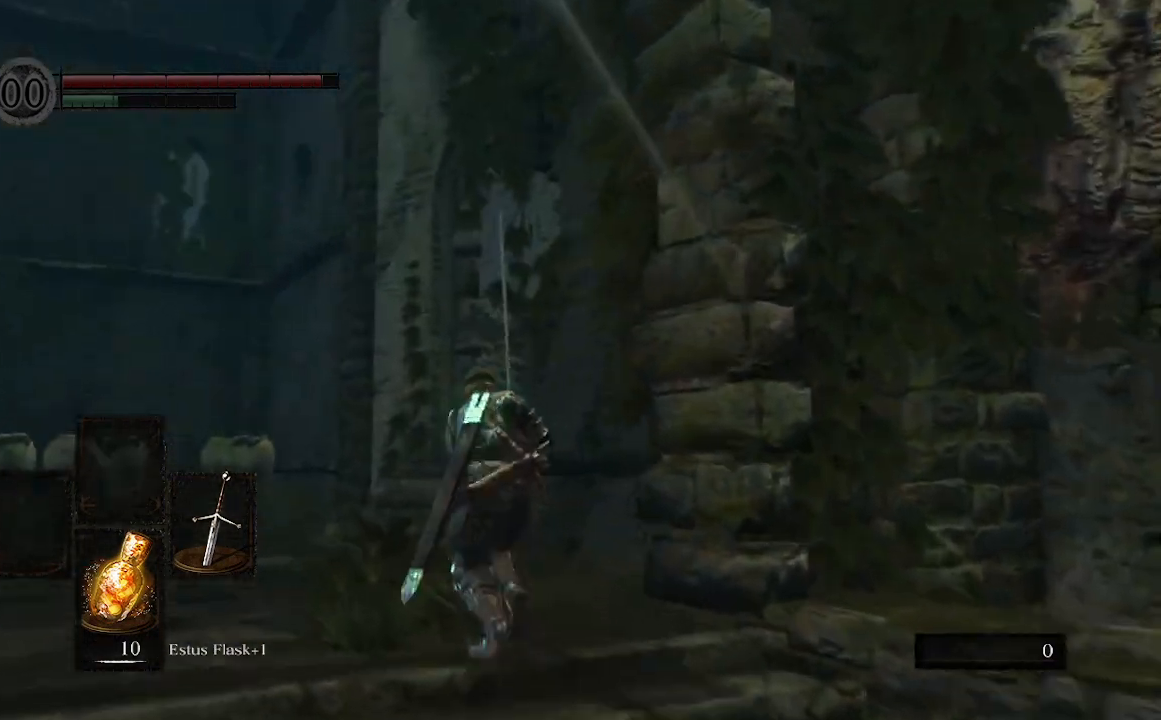
{"buttons": [], "left_stick": "up", "right_stick": "center"}
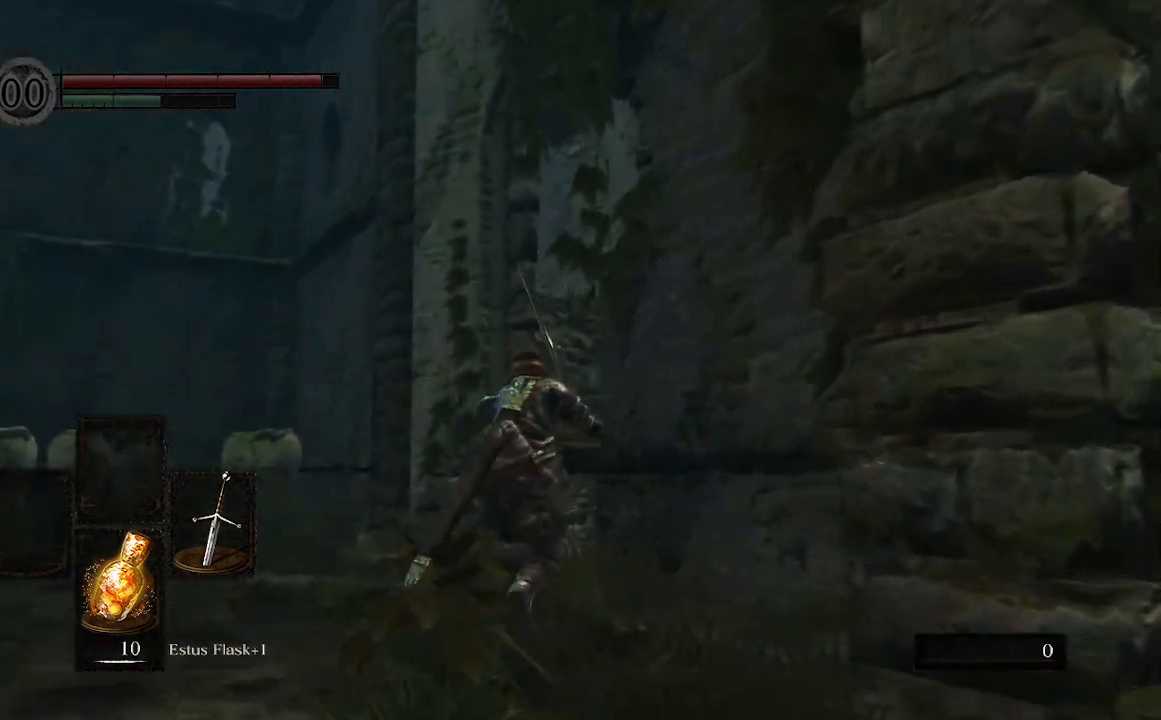
{"buttons": [], "left_stick": "up", "right_stick": "center"}
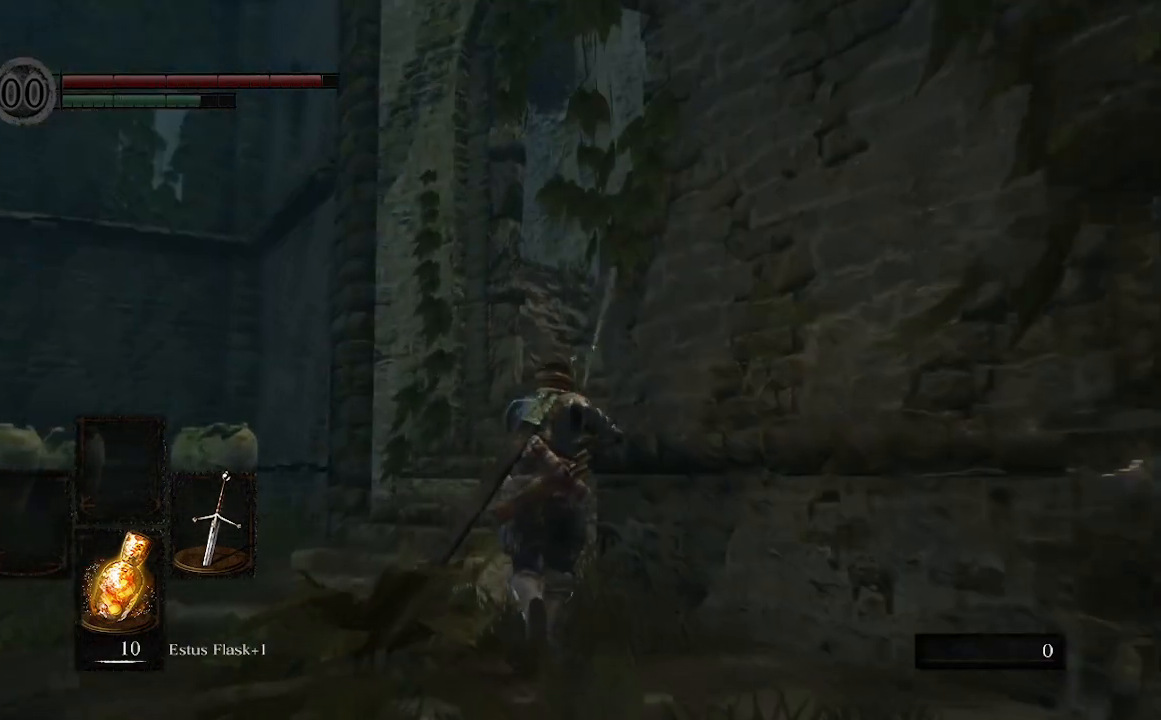
{"buttons": [], "left_stick": "up-left", "right_stick": "center"}
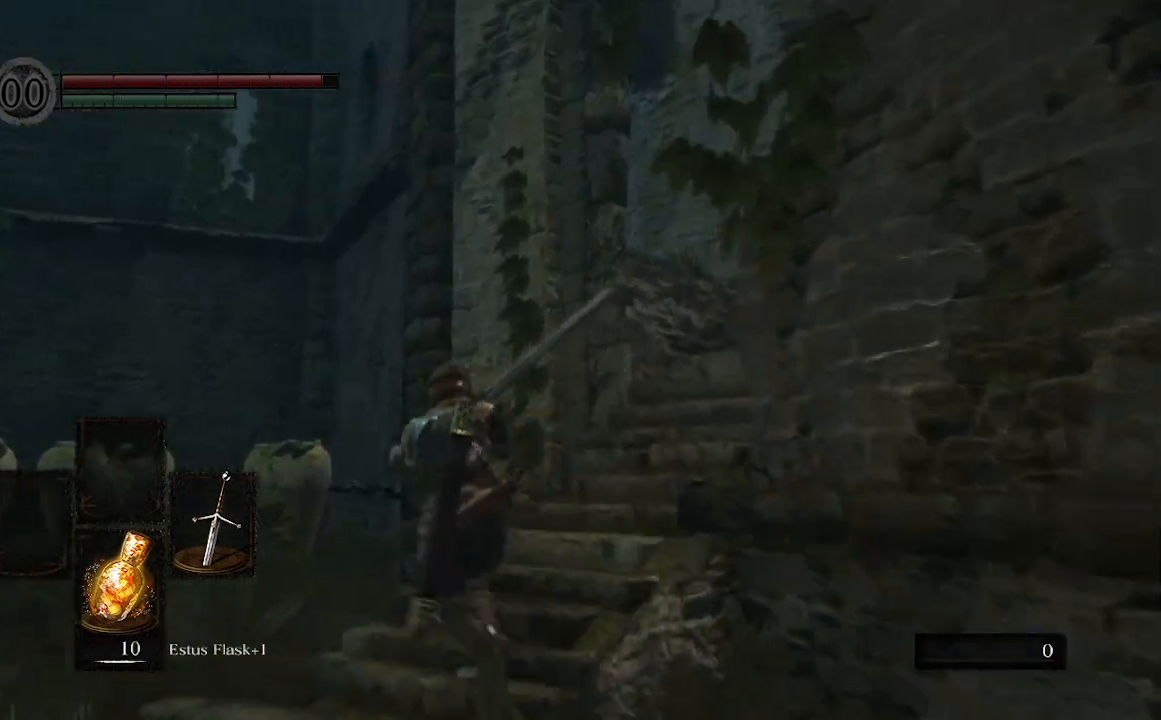
{"buttons": [], "left_stick": "center", "right_stick": "center"}
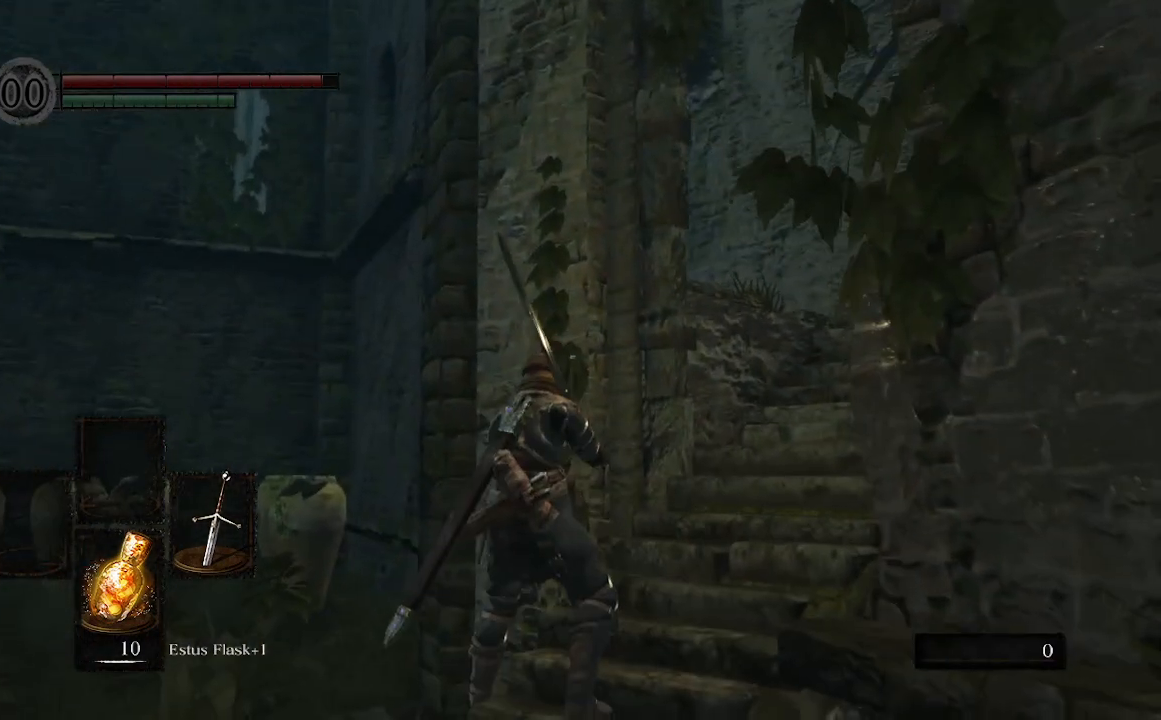
{"buttons": [], "left_stick": "up-right", "right_stick": "center"}
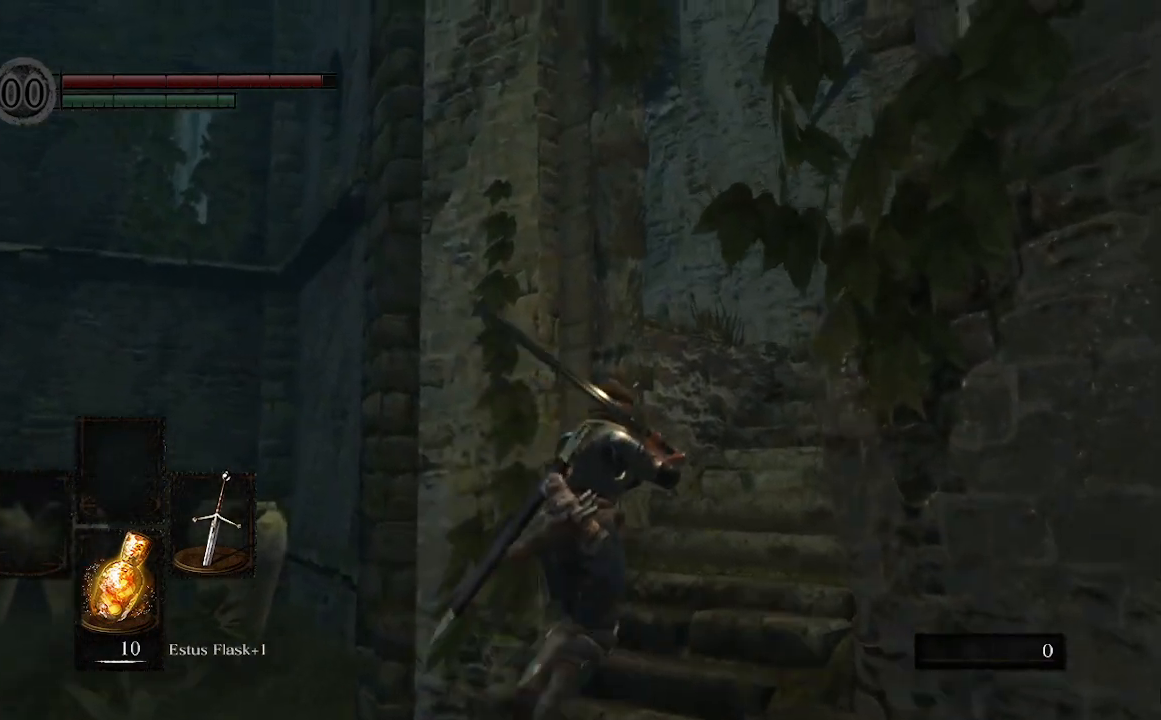
{"buttons": [], "left_stick": "up-right", "right_stick": "center", "events": []}
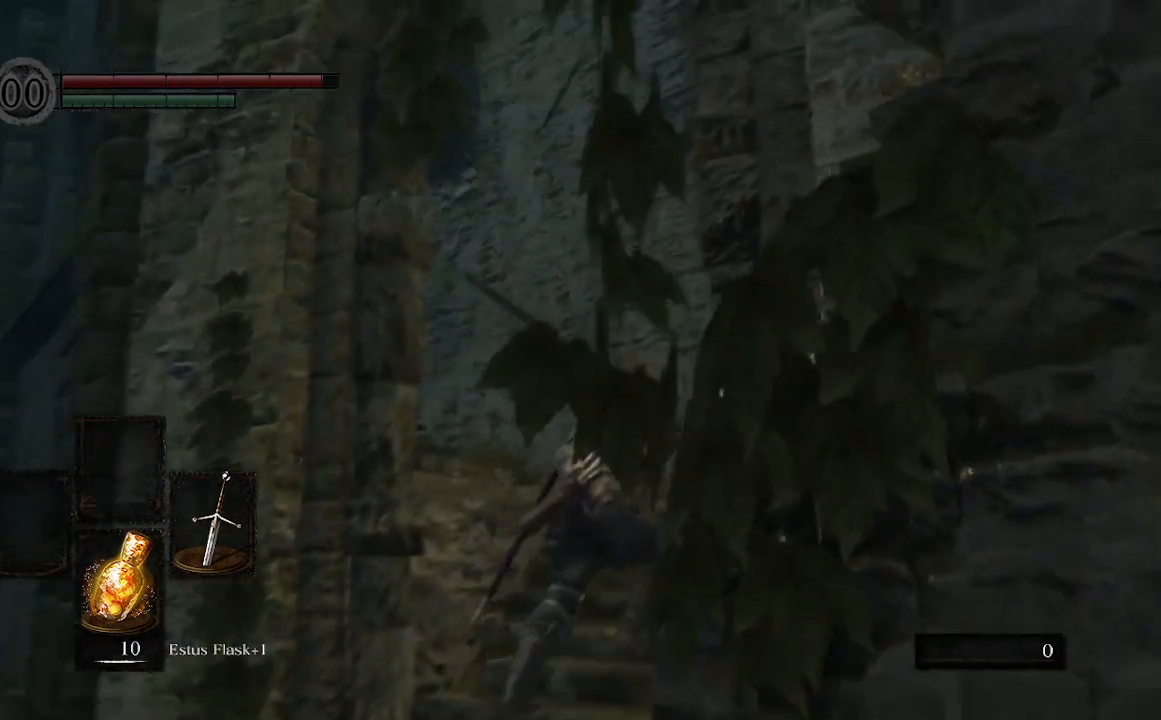
{"buttons": [], "left_stick": "up", "right_stick": "center", "events": [[267, "left_stick", "up"]]}
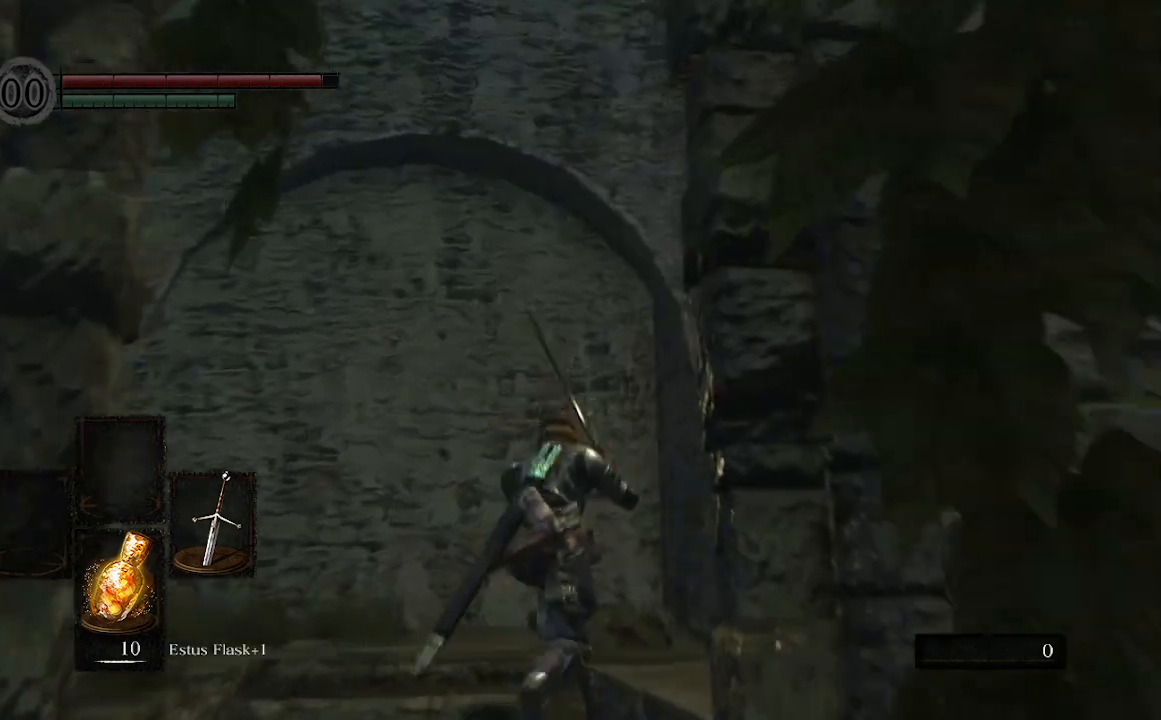
{"buttons": [], "left_stick": "up-left", "right_stick": "center", "events": [[133, "left_stick", "up-left"]]}
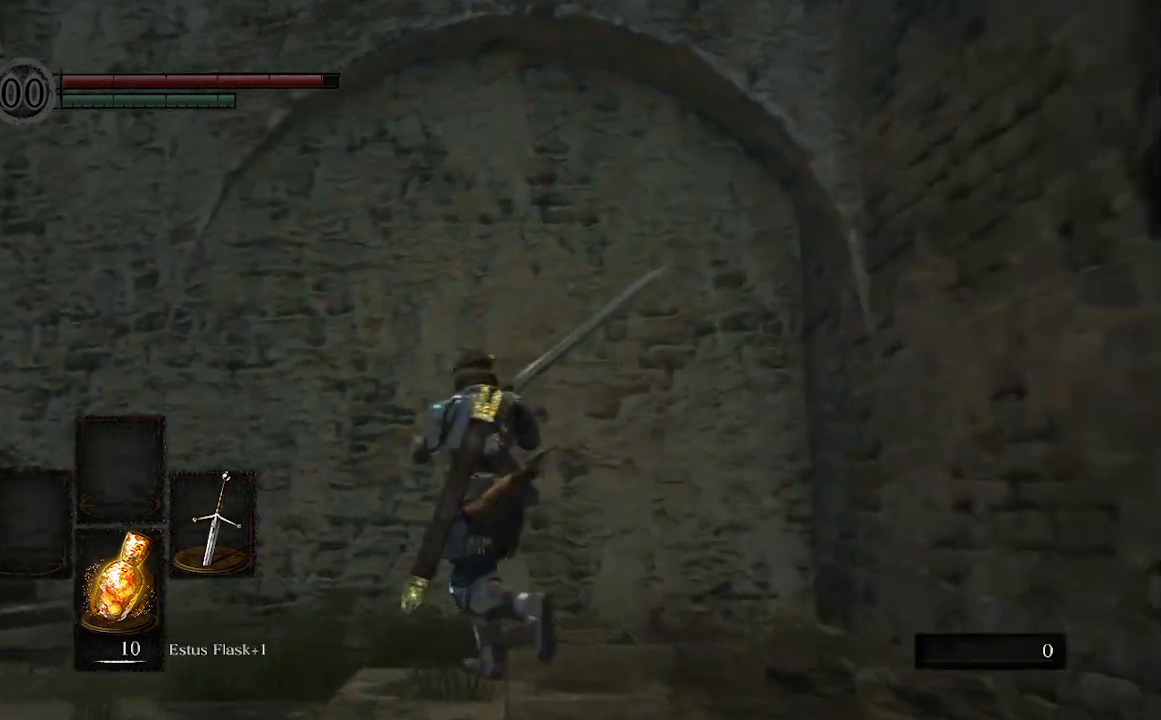
{"buttons": [], "left_stick": "up-left", "right_stick": "center", "events": []}
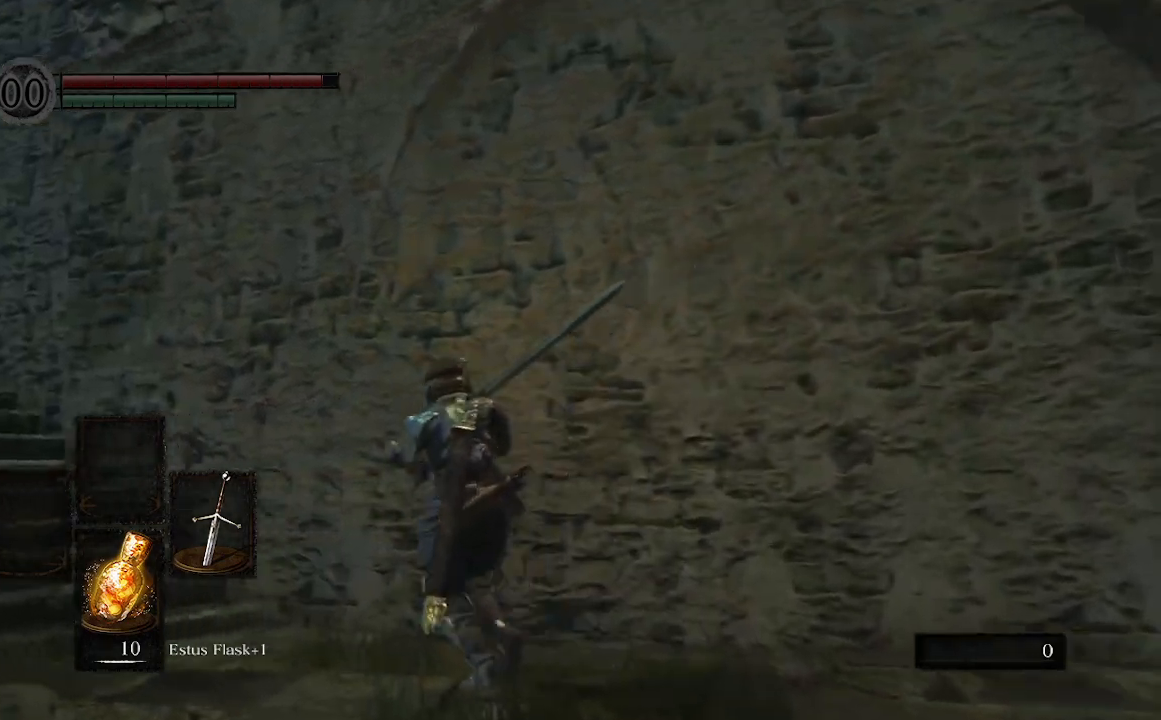
{"buttons": [], "left_stick": "up-left", "right_stick": "center", "events": []}
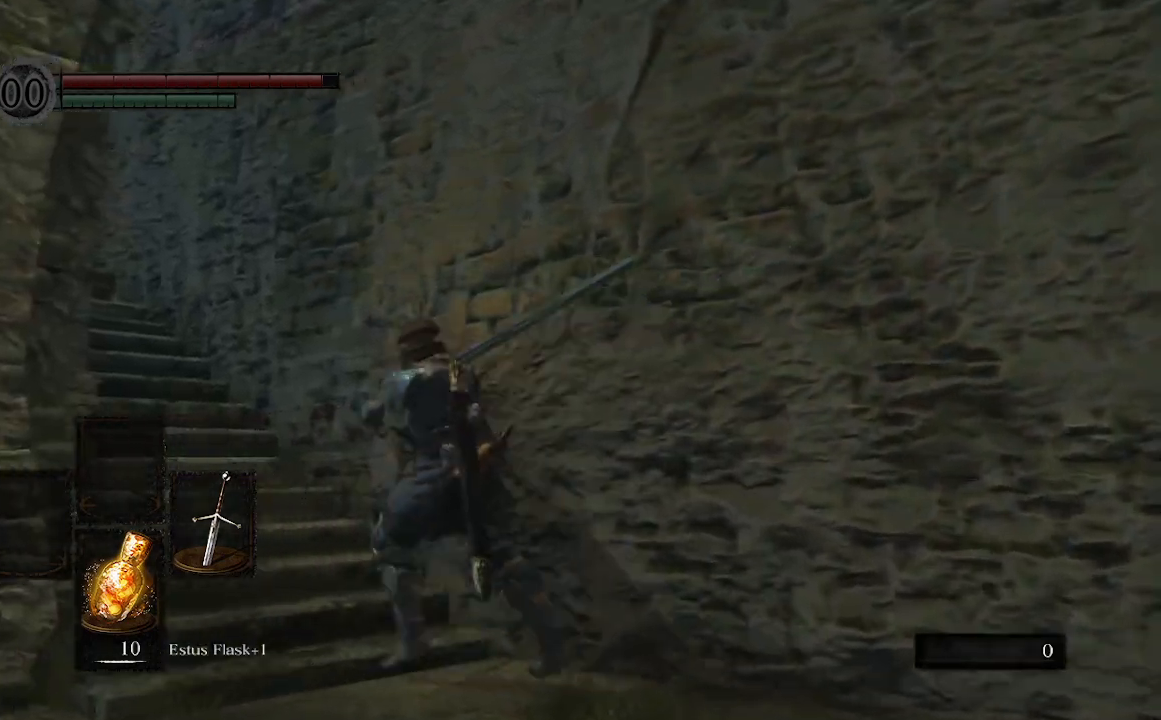
{"buttons": [], "left_stick": "up-left", "right_stick": "center", "events": []}
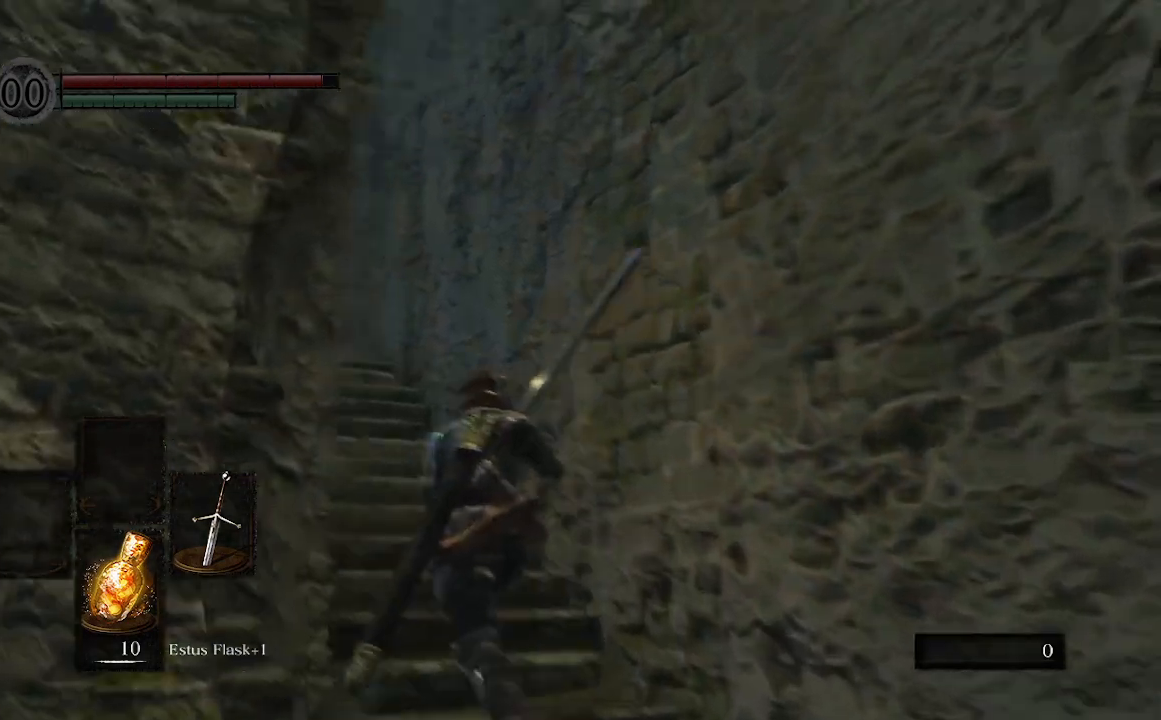
{"buttons": [], "left_stick": "up", "right_stick": "center", "events": [[400, "left_stick", "up"]]}
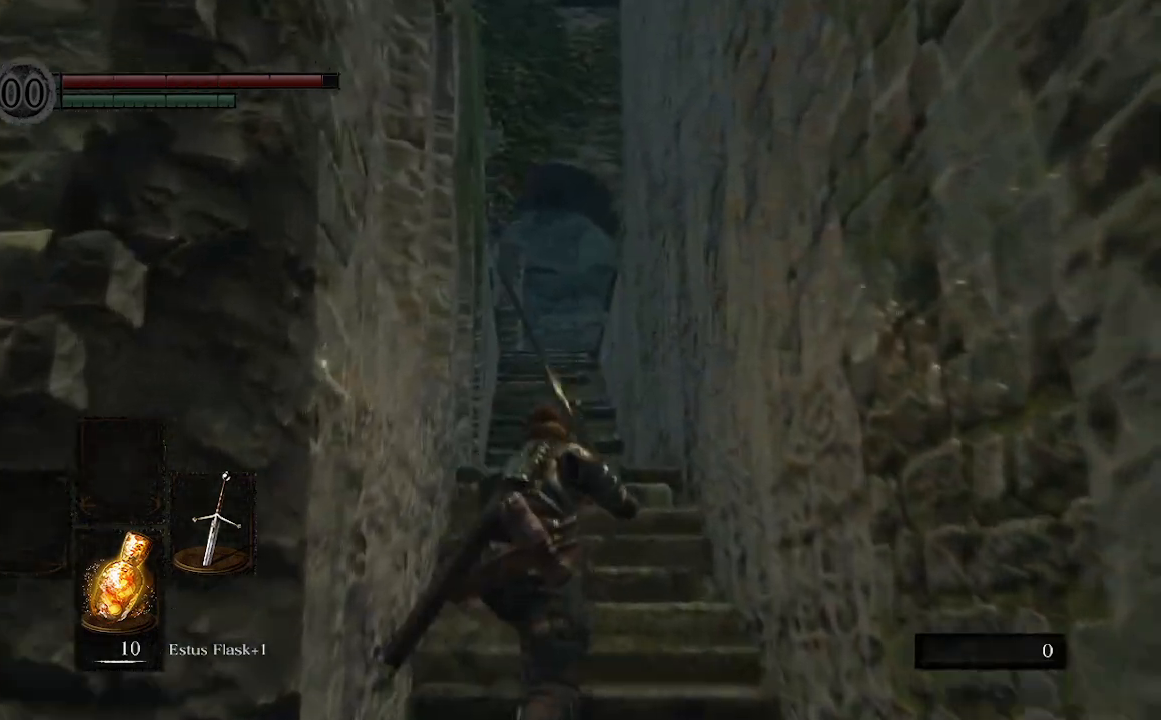
{"buttons": [], "left_stick": "up", "right_stick": "center", "events": []}
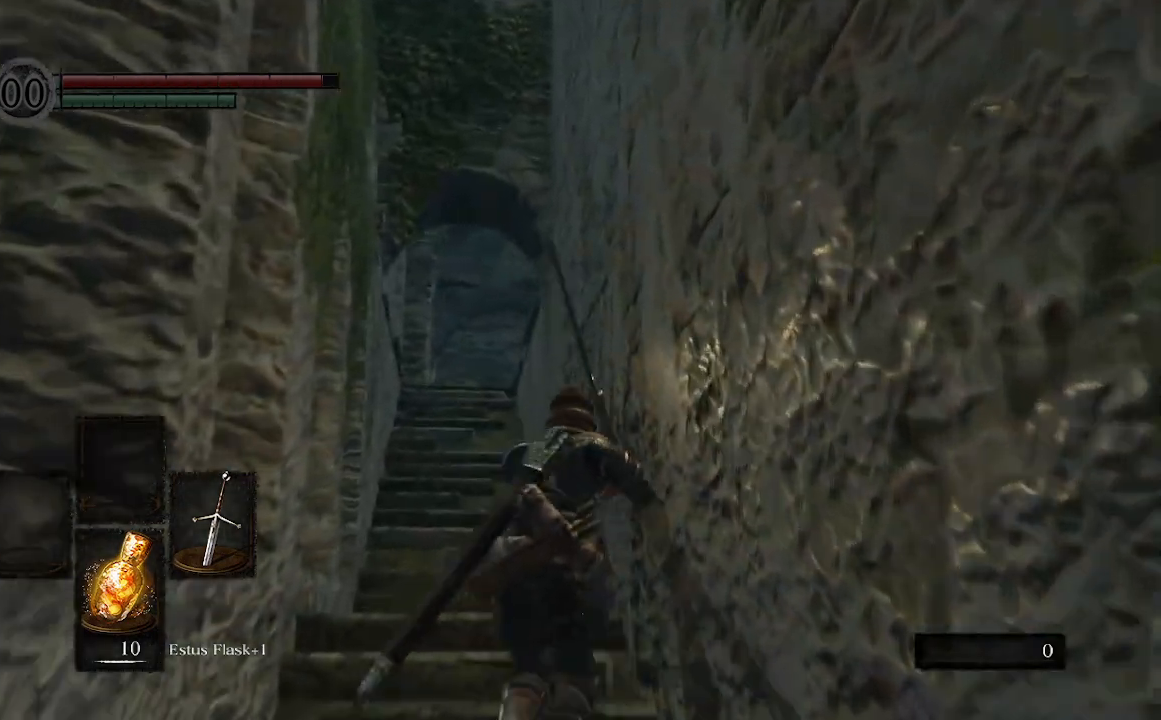
{"buttons": ["B"], "left_stick": "up-left", "right_stick": "center", "events": [[133, "left_stick", "up-left"], [500, "B", "down"]]}
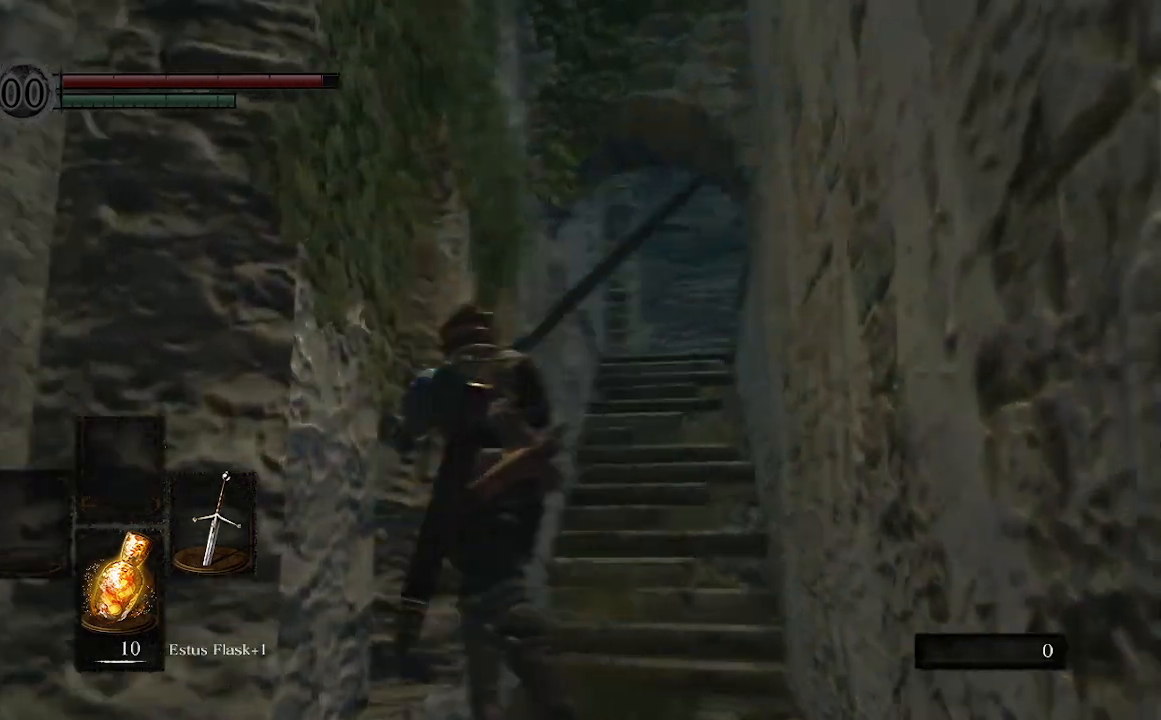
{"buttons": ["B"], "left_stick": "up", "right_stick": "center"}
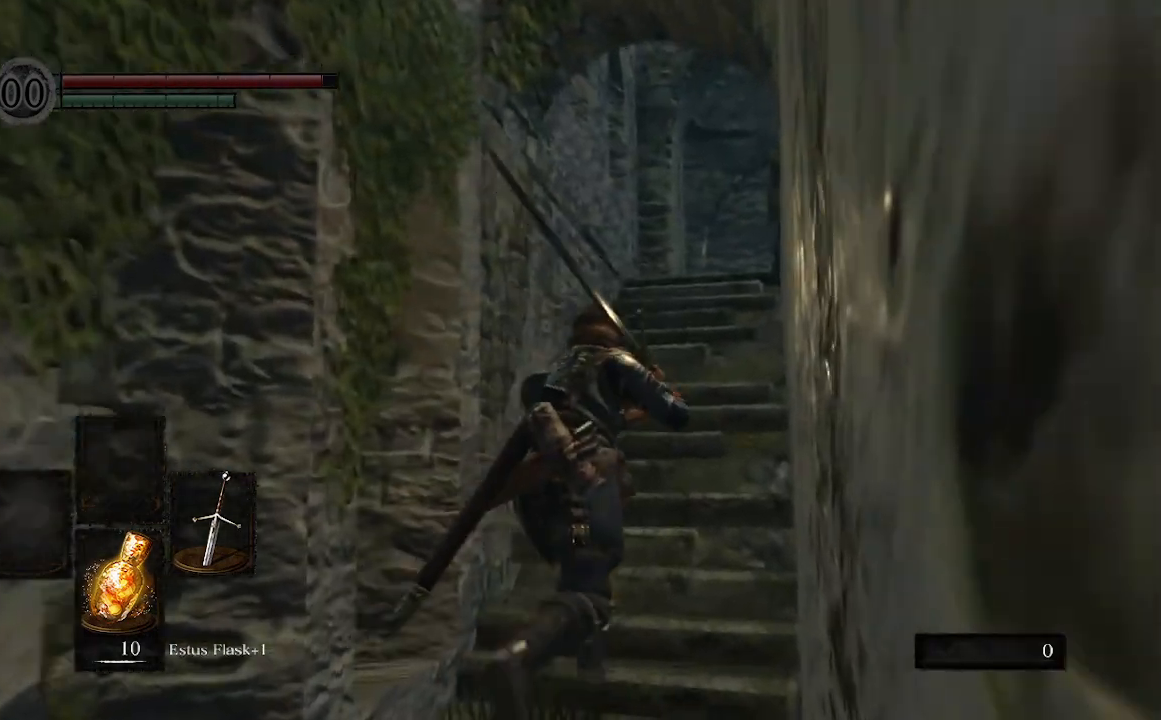
{"buttons": ["B"], "left_stick": "up", "right_stick": "center", "events": []}